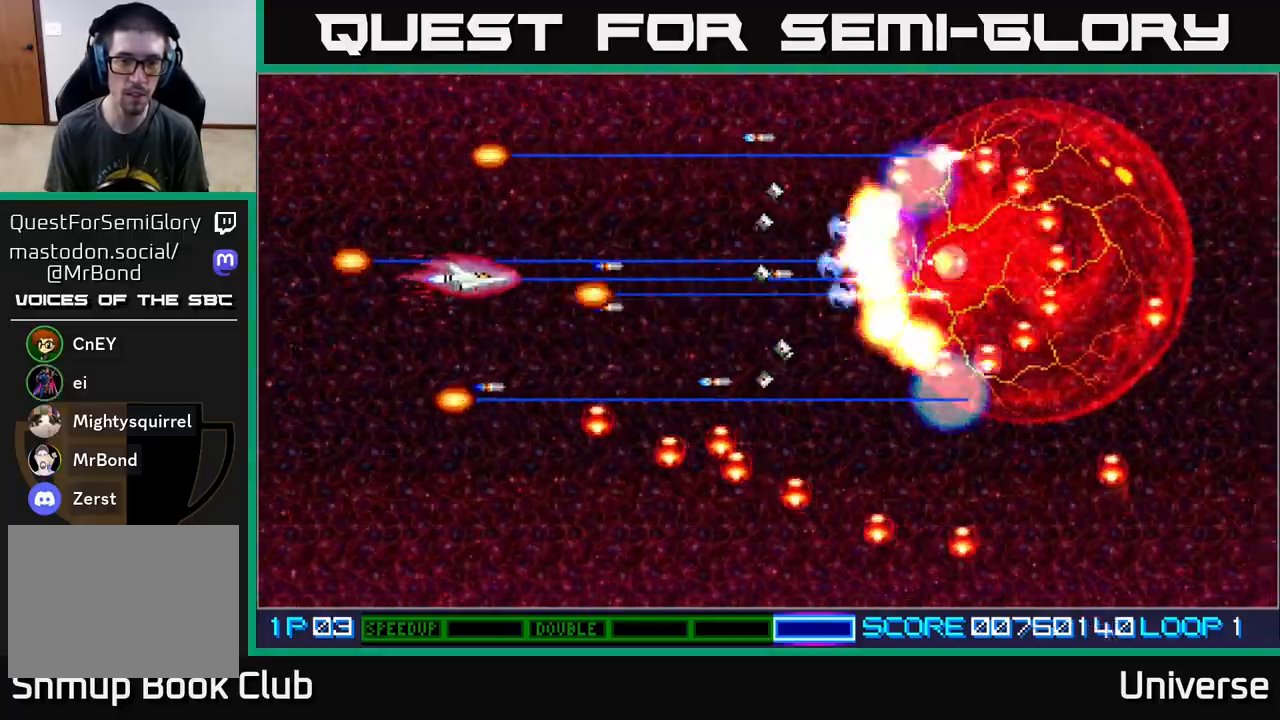
Gameplay with a controller (Xbox layout); each line is a JSON object with the inputs held at the frame after it. "events" lists button and stick changes between this image and that frame as [ms after this image, input, new state], when the widget could be followed in between. Not read: left_stick right_stick.
{"buttons": ["A", "DPAD_DOWN"], "events": [[250, "DPAD_LEFT", "down"], [350, "DPAD_DOWN", "down"], [400, "DPAD_LEFT", "up"]]}
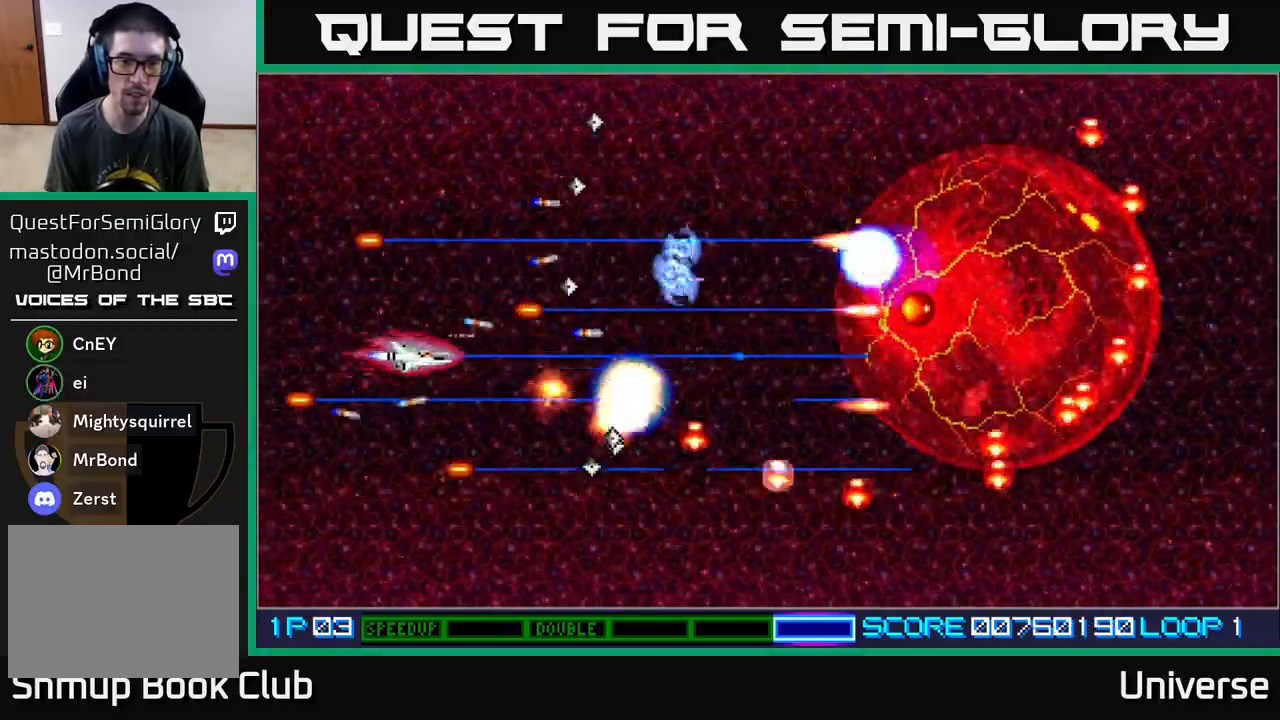
{"buttons": ["A", "DPAD_DOWN", "DPAD_RIGHT"], "events": [[150, "DPAD_RIGHT", "down"], [167, "DPAD_DOWN", "up"], [200, "DPAD_RIGHT", "up"], [217, "DPAD_UP", "down"], [283, "DPAD_UP", "up"], [317, "DPAD_RIGHT", "down"], [500, "DPAD_DOWN", "down"]]}
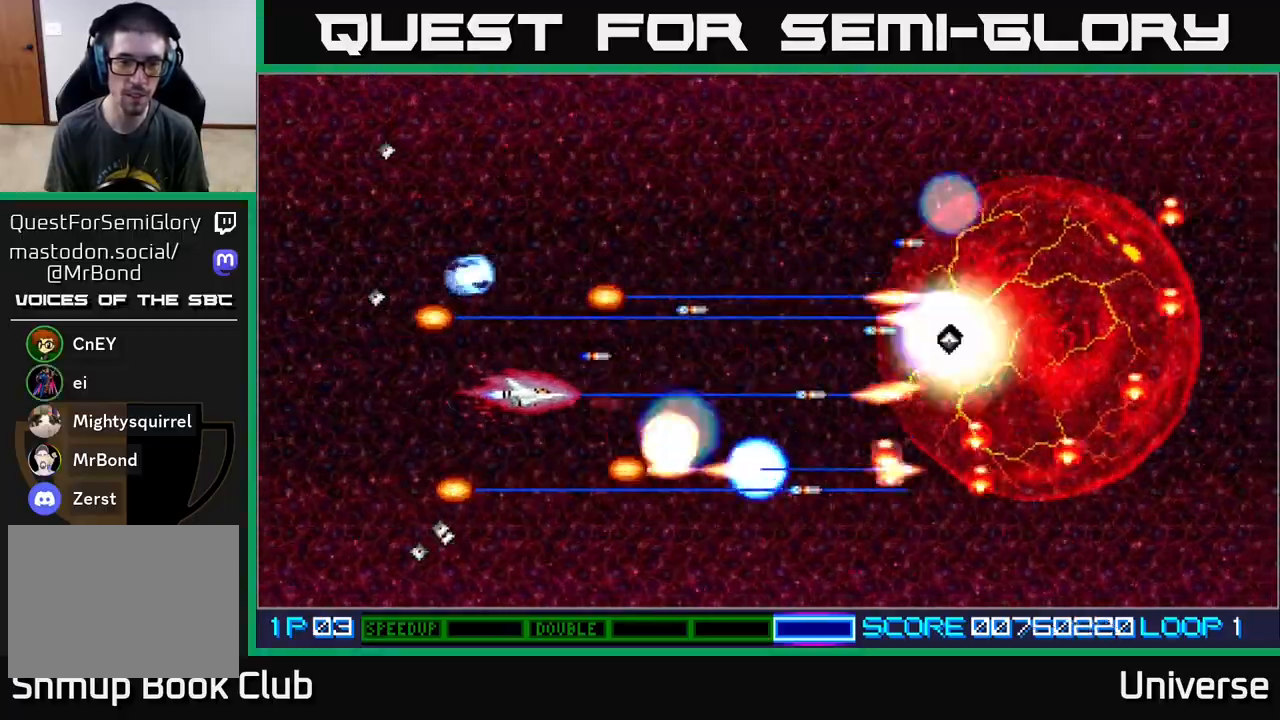
{"buttons": ["A", "DPAD_DOWN", "DPAD_RIGHT"], "events": [[83, "DPAD_DOWN", "up"], [117, "DPAD_RIGHT", "up"], [117, "DPAD_UP", "down"], [150, "DPAD_LEFT", "down"], [233, "DPAD_UP", "up"], [267, "DPAD_DOWN", "down"], [300, "DPAD_LEFT", "up"], [383, "DPAD_RIGHT", "down"]]}
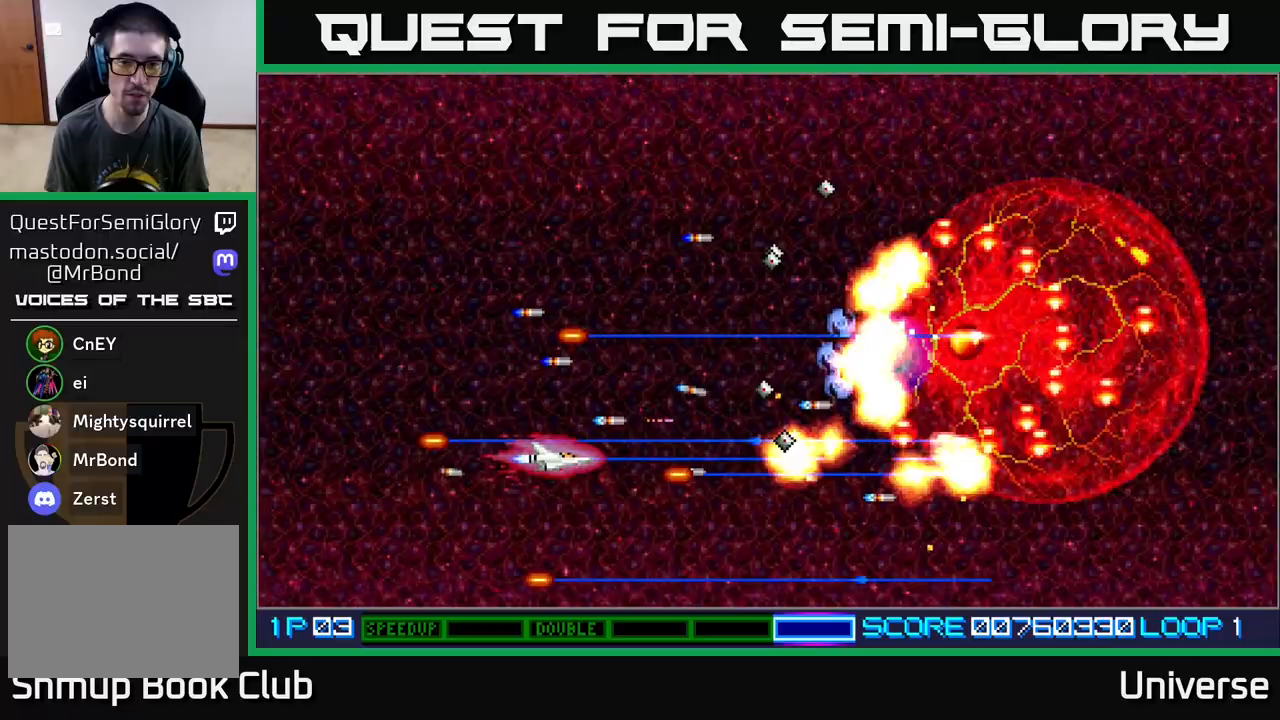
{"buttons": ["A"], "events": [[17, "DPAD_DOWN", "up"], [33, "DPAD_RIGHT", "up"], [33, "DPAD_UP", "down"], [283, "DPAD_RIGHT", "down"], [283, "DPAD_UP", "up"], [433, "DPAD_RIGHT", "up"]]}
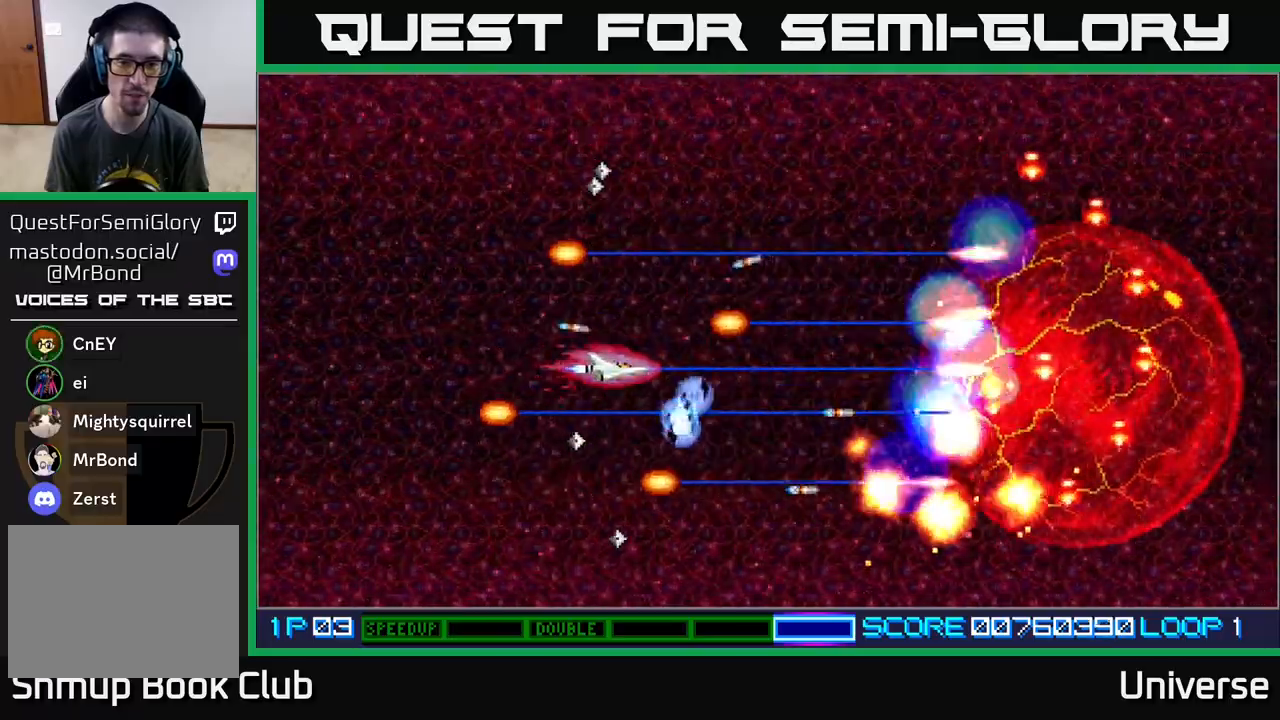
{"buttons": ["A", "DPAD_DOWN"], "events": [[367, "DPAD_DOWN", "down"]]}
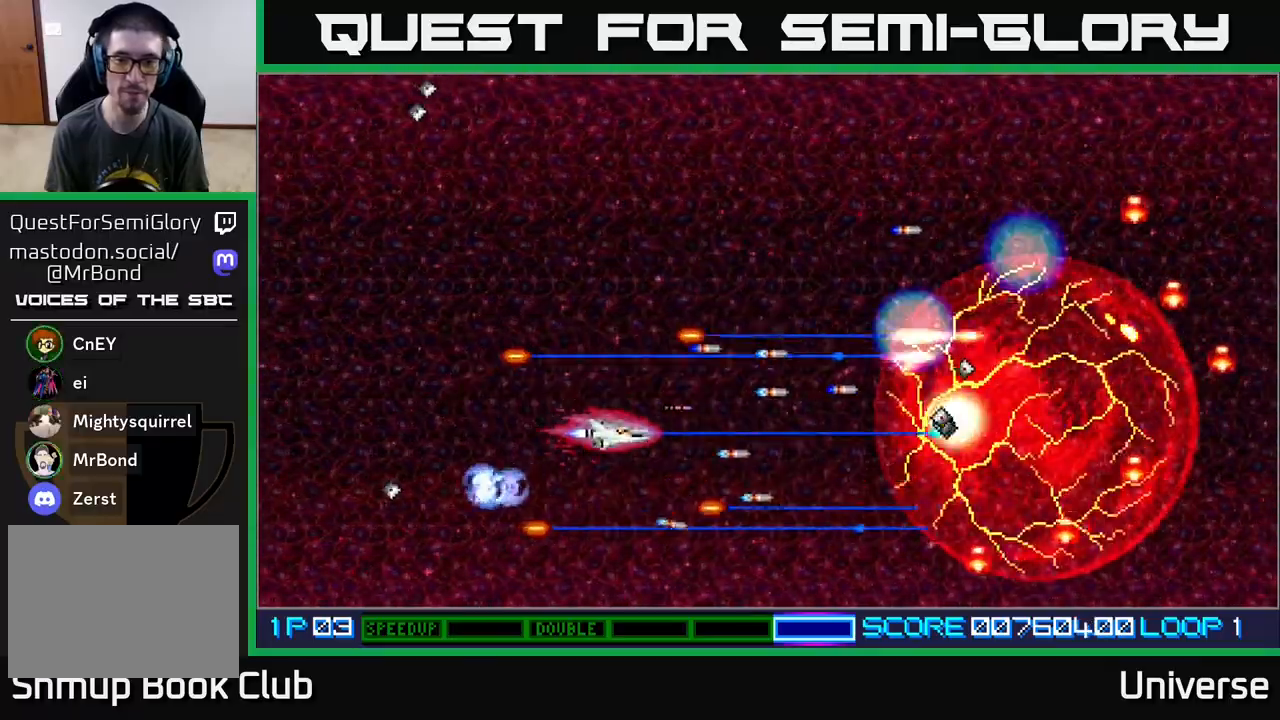
{"buttons": ["A", "DPAD_UP"], "events": [[83, "DPAD_DOWN", "up"], [83, "DPAD_LEFT", "down"], [217, "DPAD_LEFT", "up"], [433, "DPAD_UP", "down"]]}
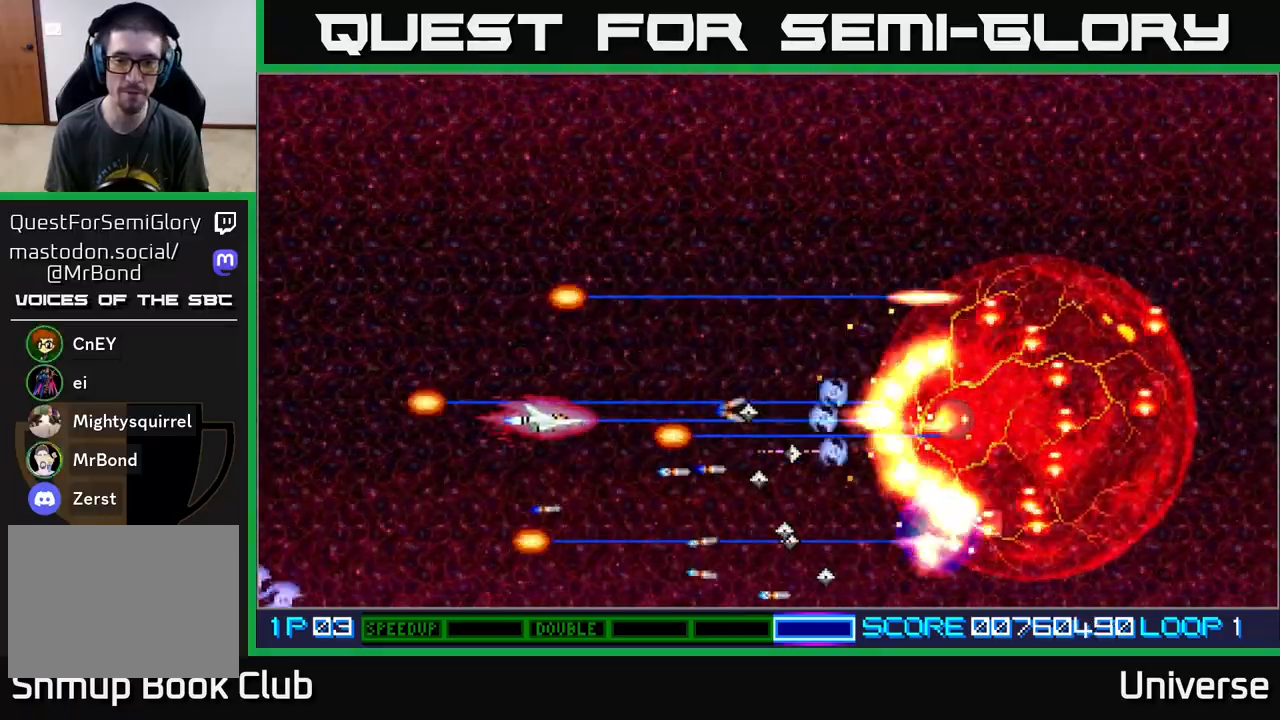
{"buttons": ["A", "DPAD_UP"], "events": [[17, "DPAD_LEFT", "down"], [33, "DPAD_UP", "up"], [50, "DPAD_LEFT", "up"], [300, "DPAD_LEFT", "down"], [417, "DPAD_UP", "down"], [483, "DPAD_LEFT", "up"]]}
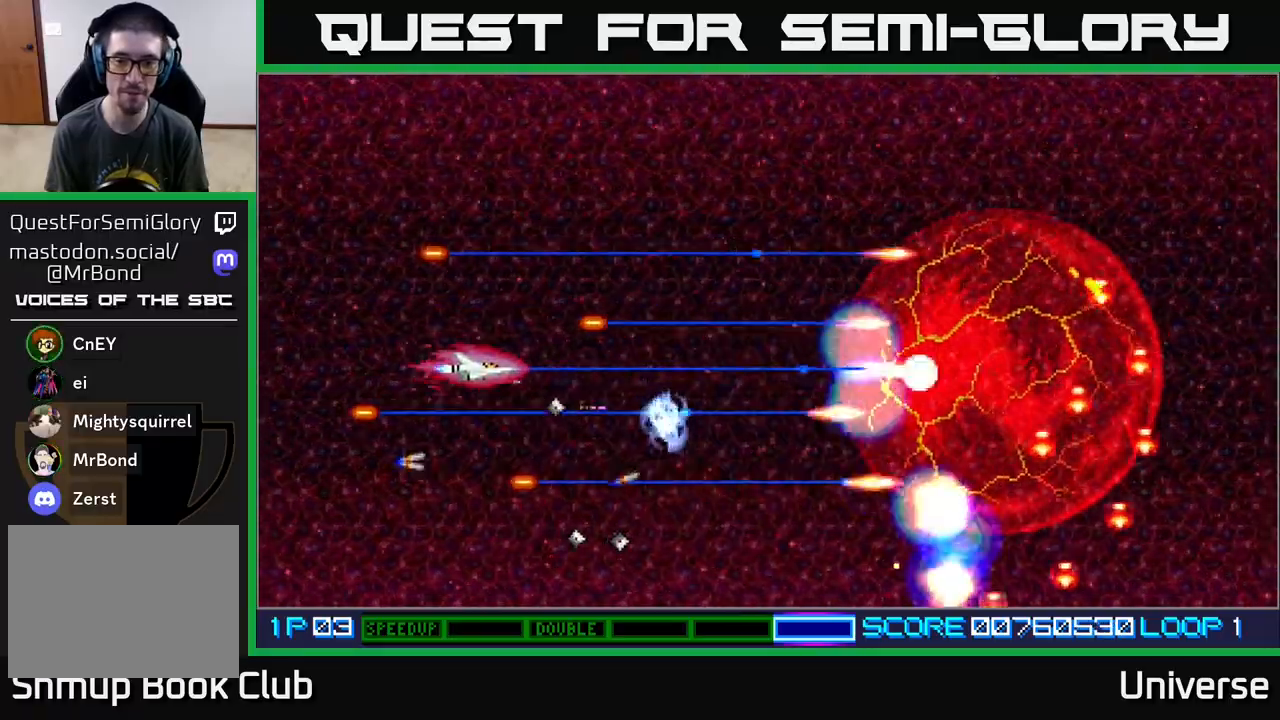
{"buttons": ["A"], "events": [[50, "DPAD_RIGHT", "down"], [133, "DPAD_UP", "up"], [433, "DPAD_RIGHT", "up"]]}
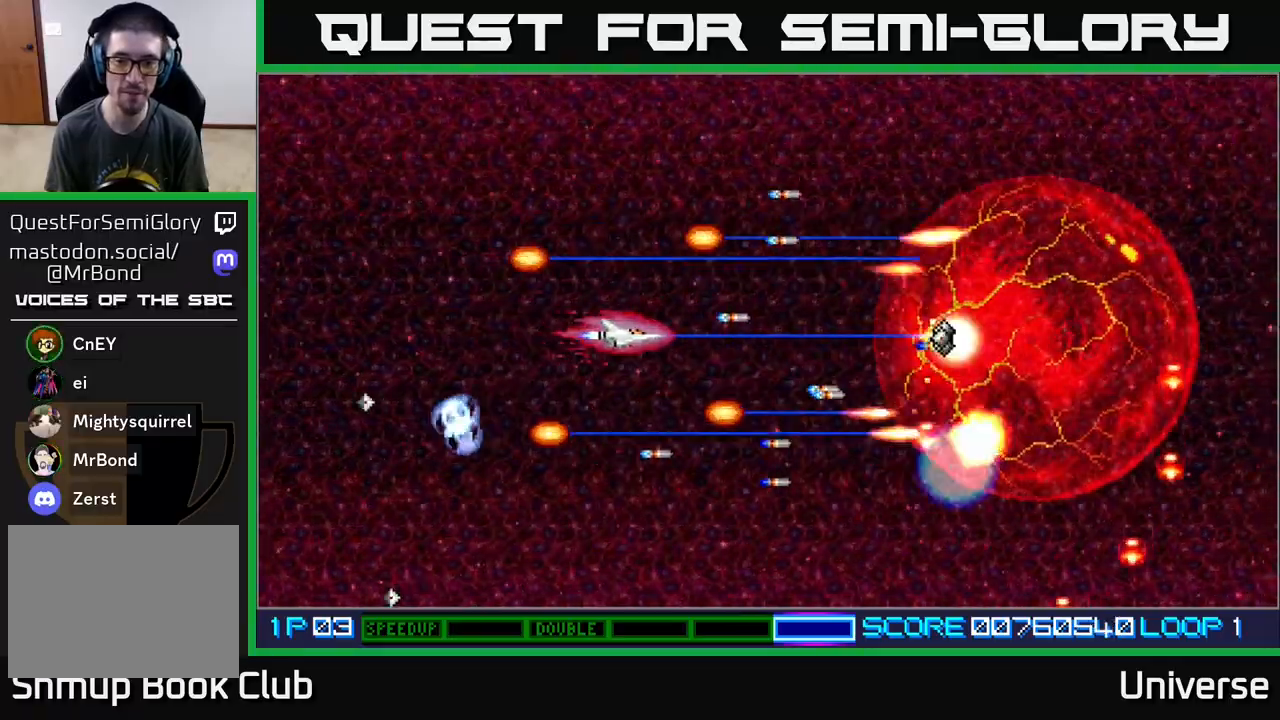
{"buttons": ["A", "DPAD_LEFT"], "events": [[100, "DPAD_DOWN", "down"], [150, "DPAD_LEFT", "down"], [167, "DPAD_DOWN", "up"], [200, "DPAD_LEFT", "up"], [450, "DPAD_LEFT", "down"], [467, "DPAD_UP", "down"], [483, "DPAD_UP", "up"]]}
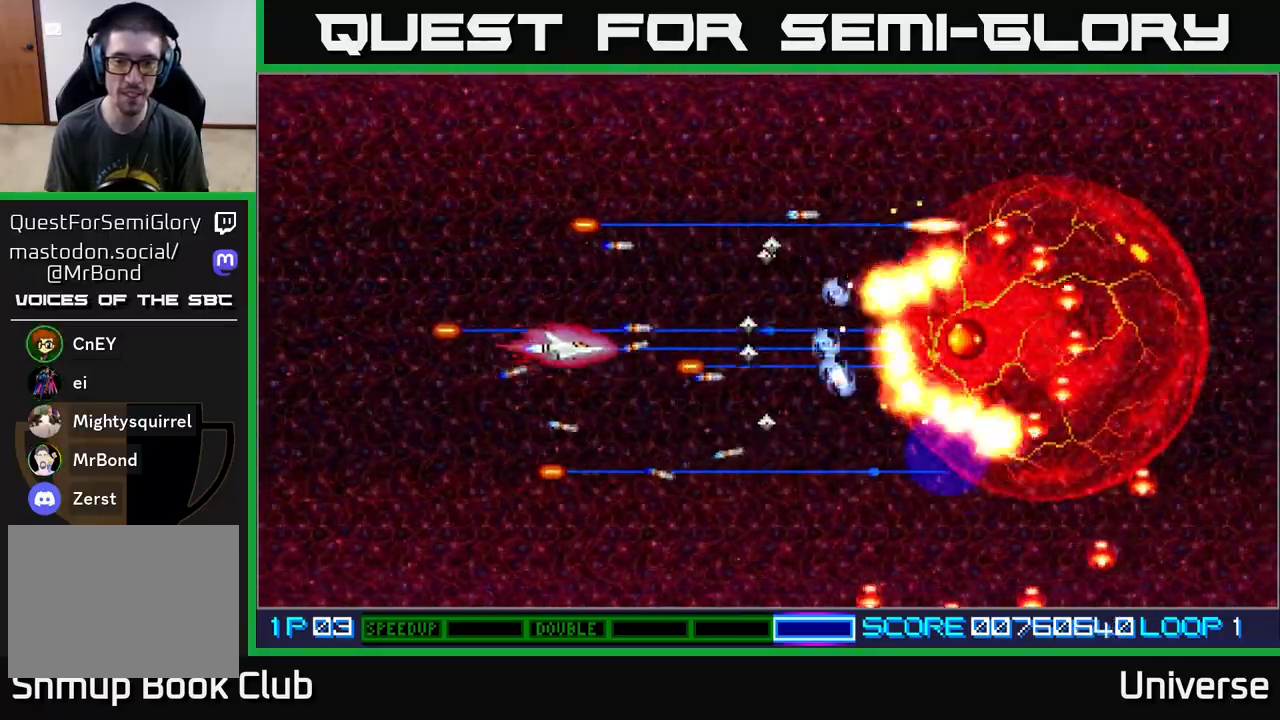
{"buttons": ["A", "DPAD_UP"], "events": [[483, "DPAD_UP", "down"], [500, "DPAD_LEFT", "up"]]}
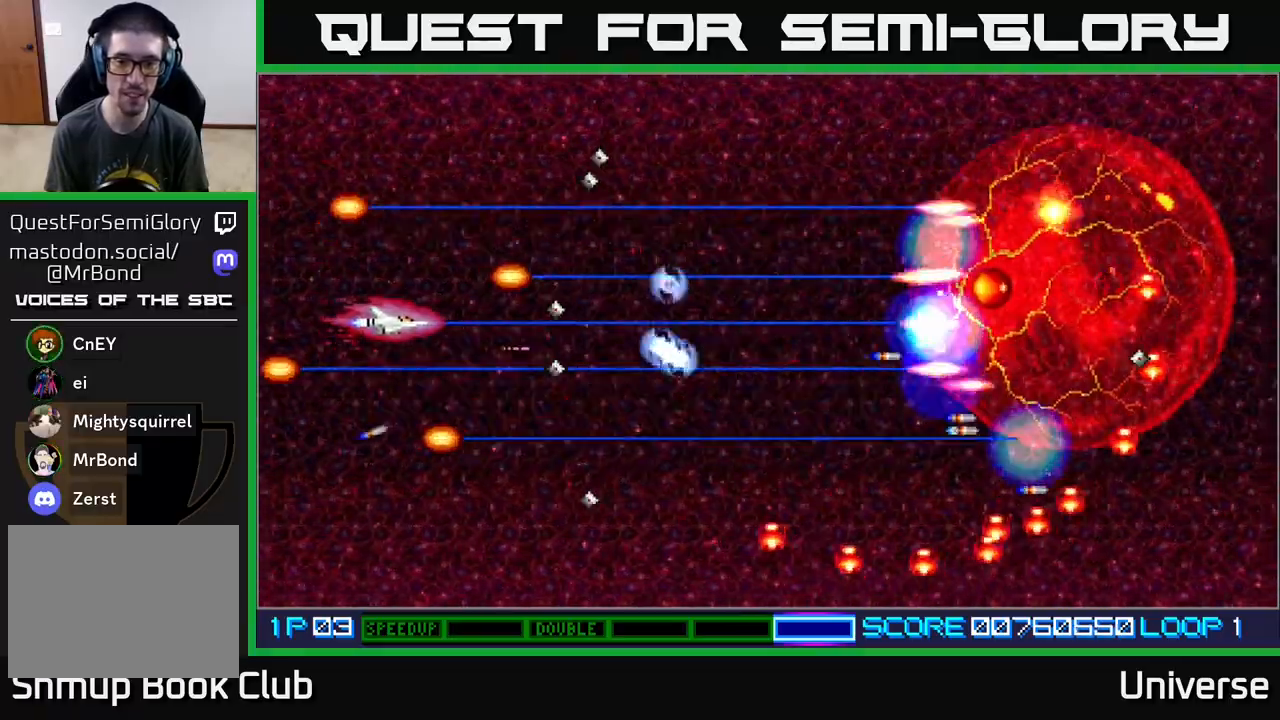
{"buttons": ["A", "DPAD_RIGHT"], "events": [[167, "DPAD_RIGHT", "down"], [250, "DPAD_UP", "up"]]}
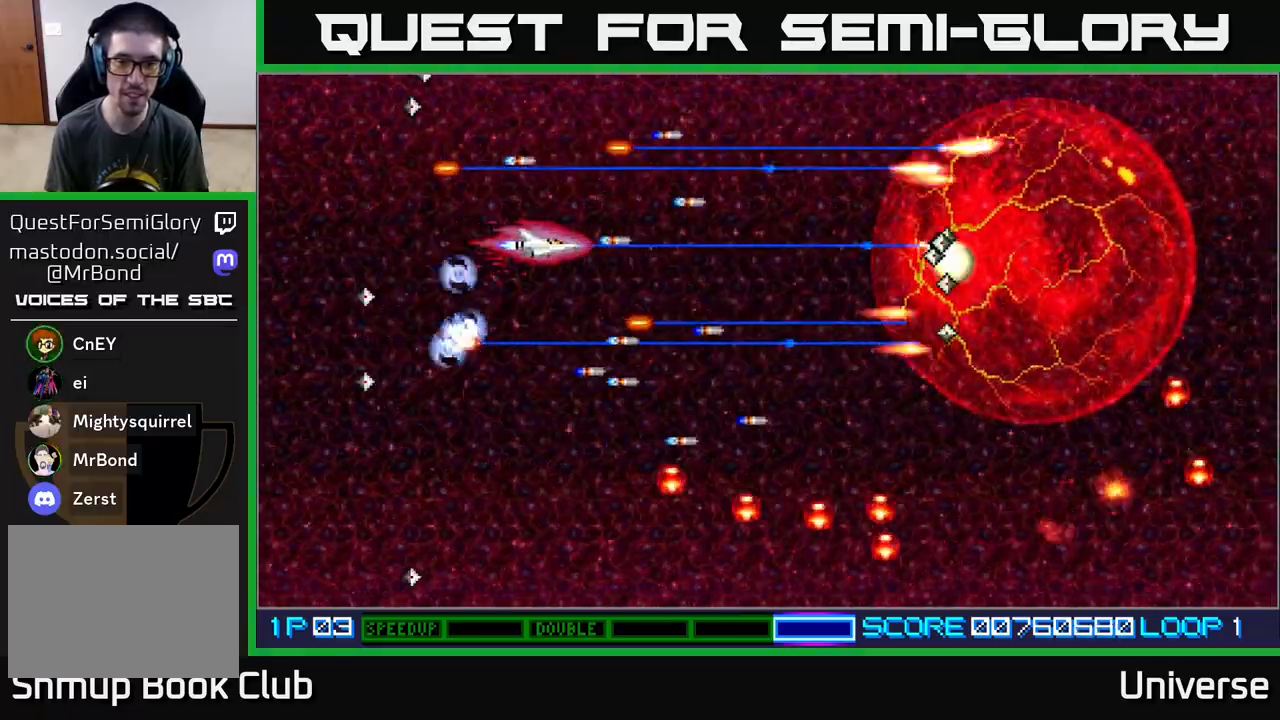
{"buttons": ["A", "DPAD_LEFT"], "events": [[100, "DPAD_DOWN", "down"], [133, "DPAD_RIGHT", "up"], [167, "DPAD_LEFT", "down"], [183, "DPAD_DOWN", "up"]]}
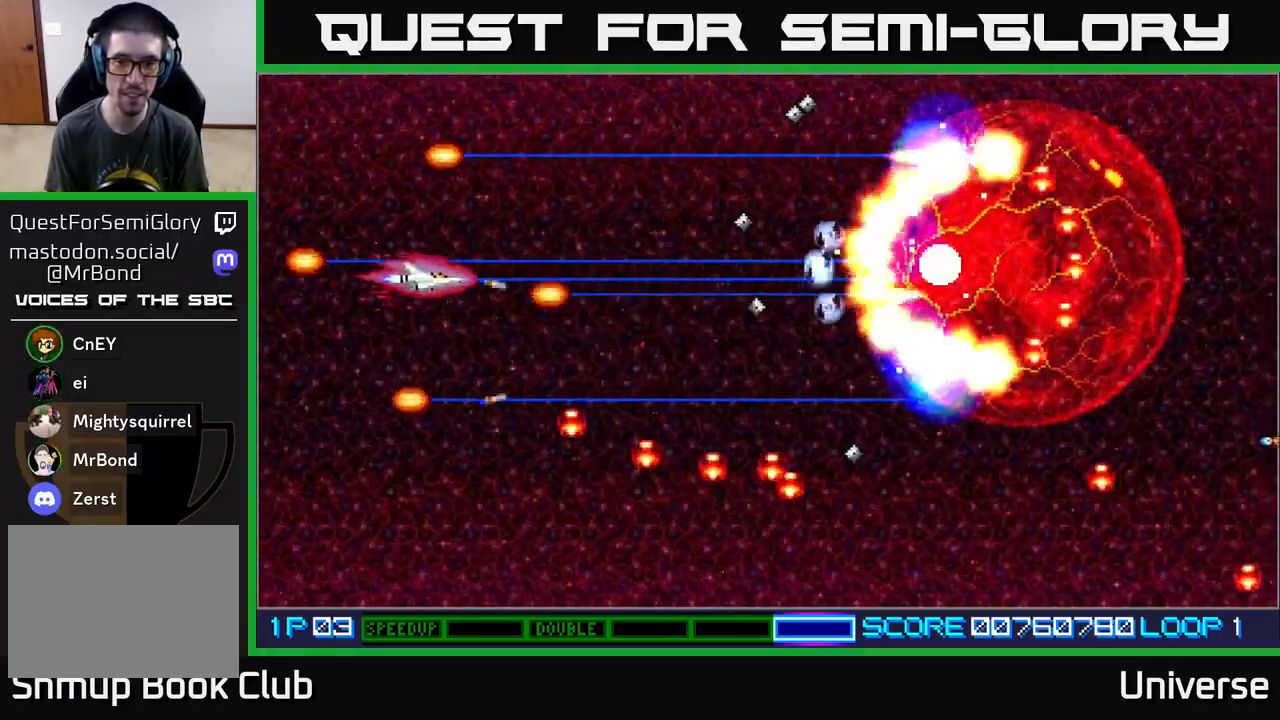
{"buttons": ["A", "DPAD_DOWN", "DPAD_LEFT"], "events": [[267, "DPAD_DOWN", "down"], [350, "DPAD_LEFT", "up"], [383, "DPAD_LEFT", "down"], [417, "DPAD_DOWN", "up"], [500, "DPAD_DOWN", "down"]]}
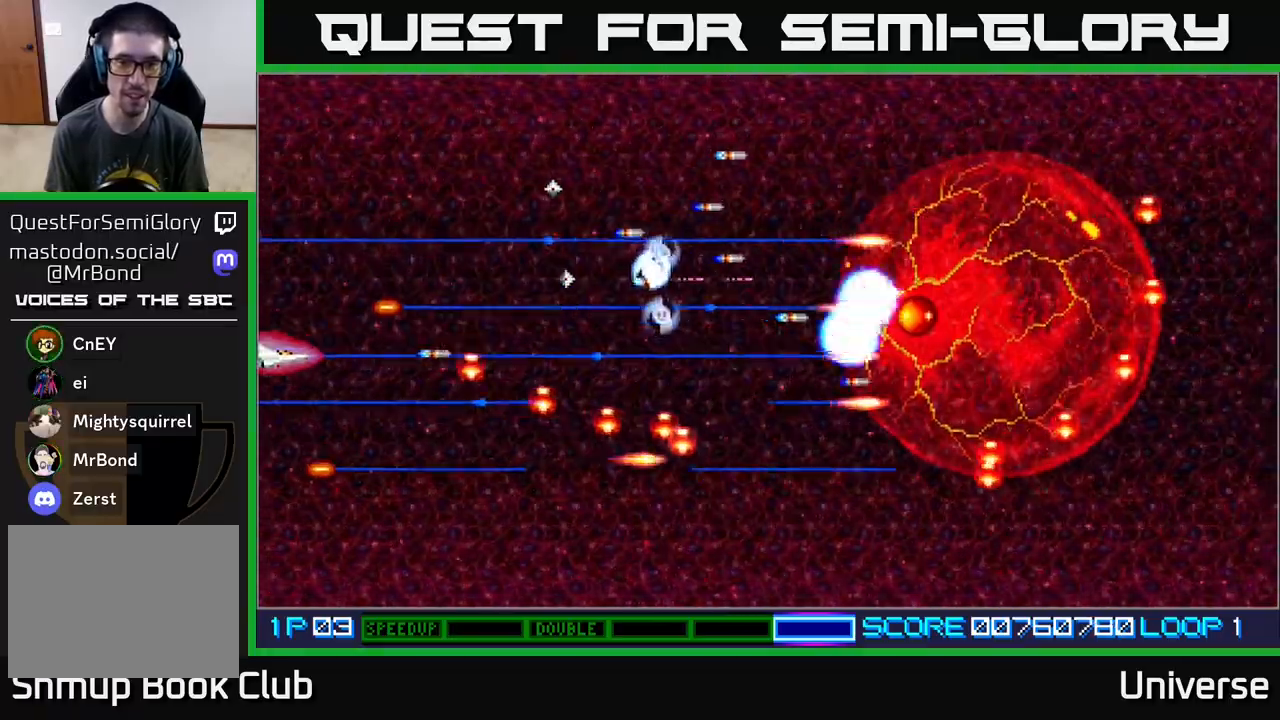
{"buttons": ["A", "DPAD_RIGHT"], "events": [[50, "DPAD_LEFT", "up"], [100, "DPAD_RIGHT", "down"], [250, "DPAD_DOWN", "up"]]}
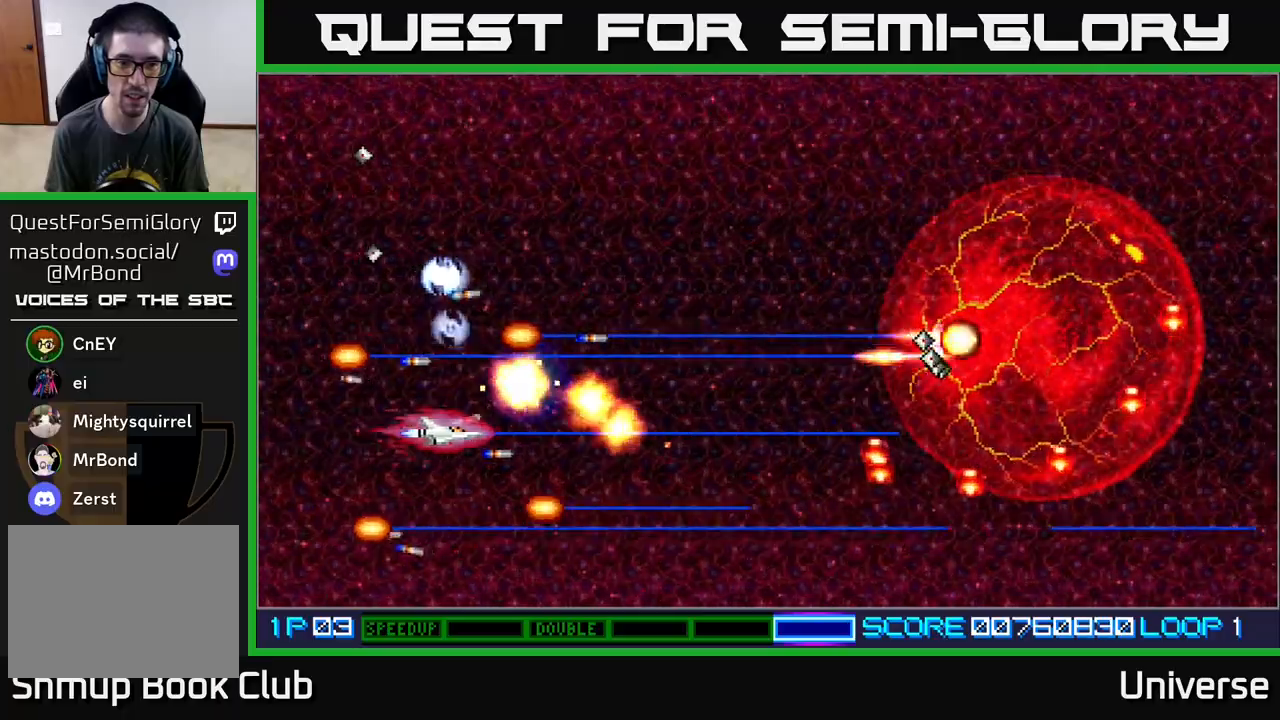
{"buttons": ["A"], "events": [[50, "DPAD_RIGHT", "up"], [200, "DPAD_UP", "down"], [333, "DPAD_UP", "up"]]}
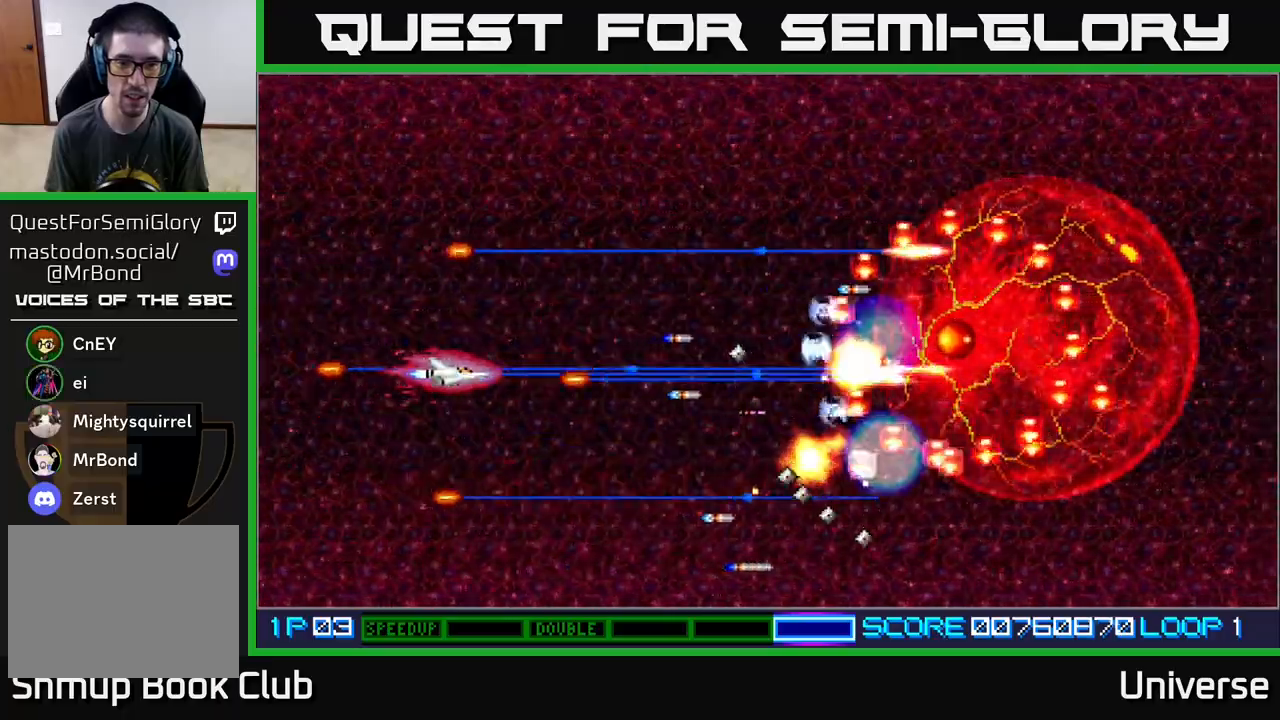
{"buttons": ["A"], "events": [[50, "DPAD_UP", "down"], [117, "DPAD_UP", "up"]]}
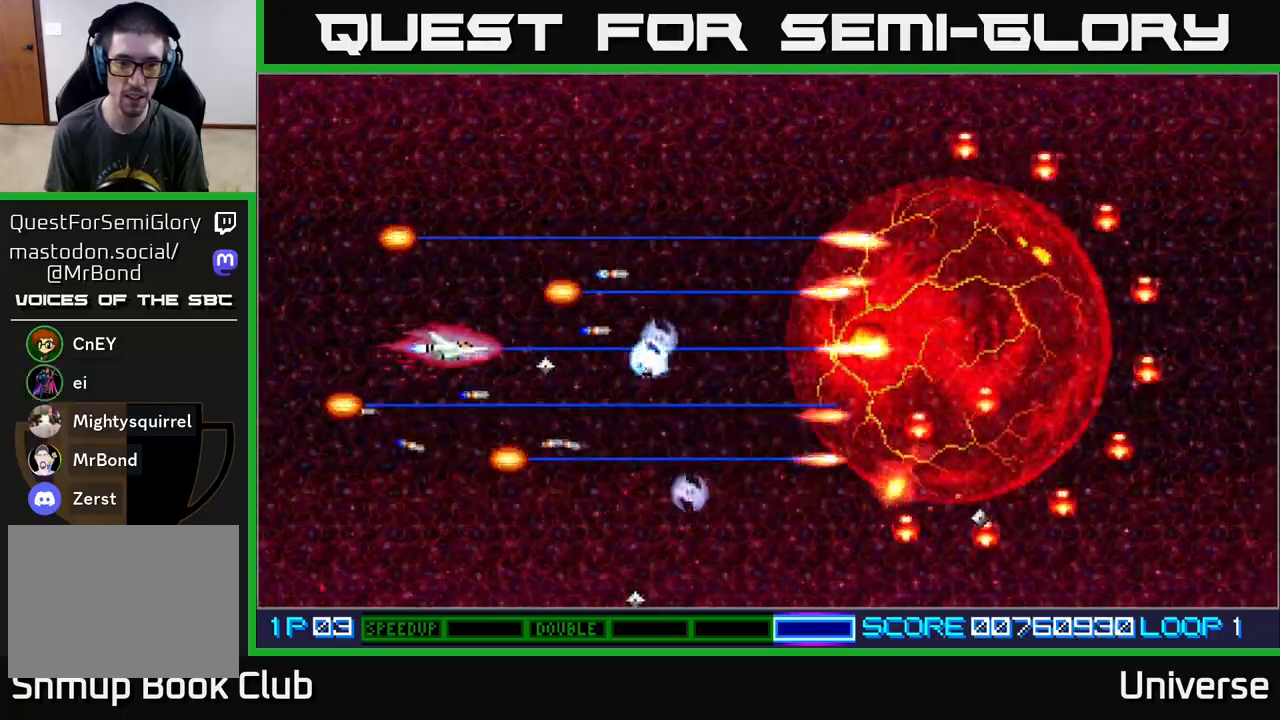
{"buttons": ["A", "DPAD_UP"], "events": [[50, "DPAD_LEFT", "down"], [133, "DPAD_UP", "down"], [333, "DPAD_LEFT", "up"]]}
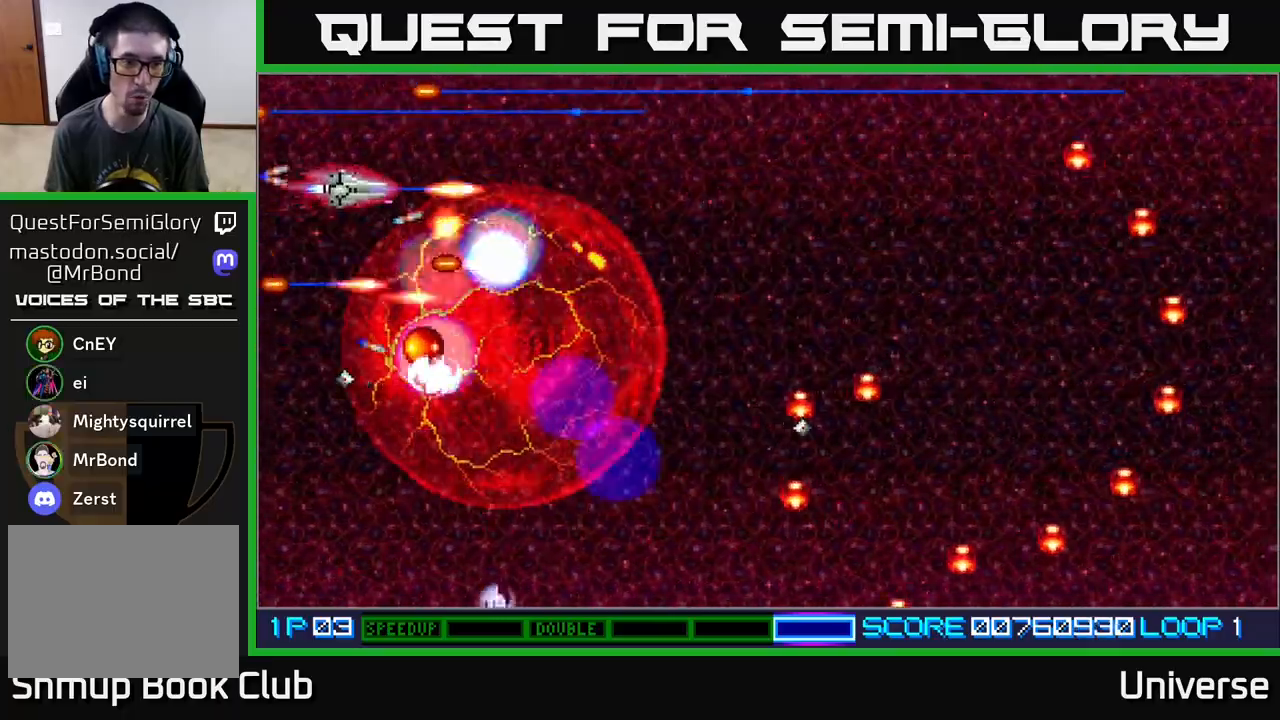
{"buttons": ["A"], "events": [[233, "DPAD_UP", "up"]]}
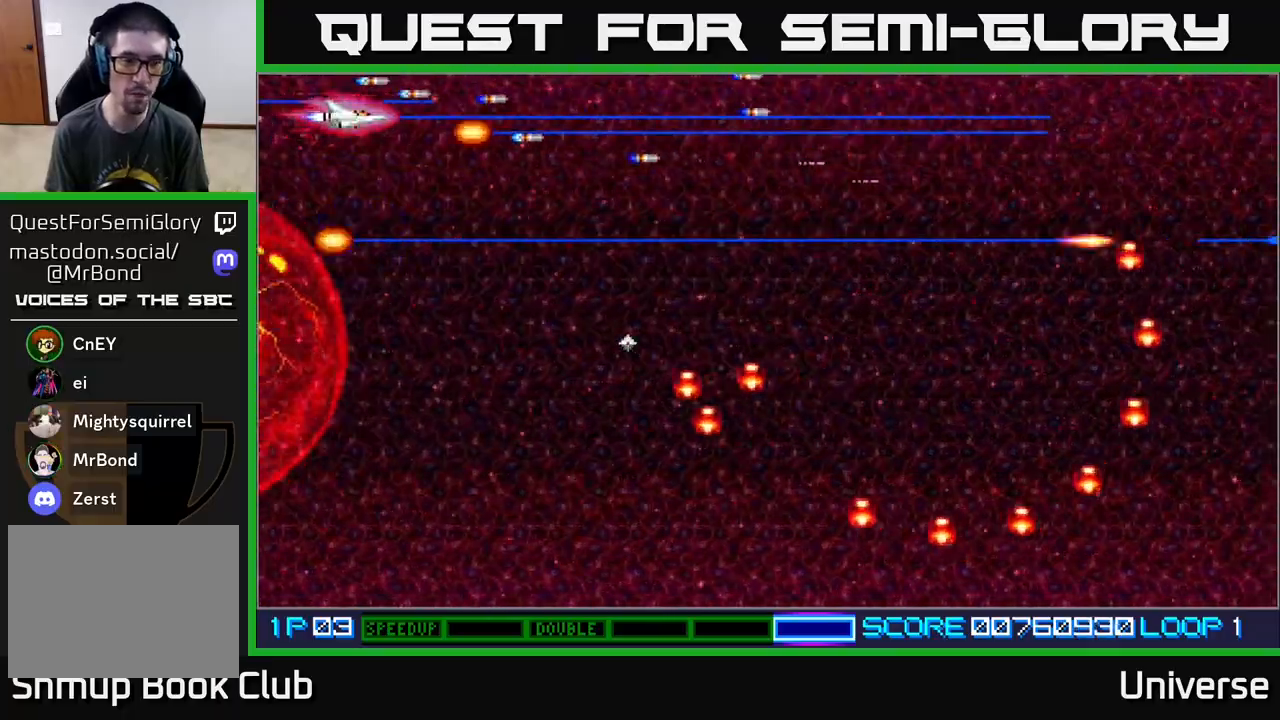
{"buttons": ["A"], "events": [[283, "DPAD_DOWN", "down"], [350, "DPAD_RIGHT", "down"], [433, "DPAD_DOWN", "up"], [500, "DPAD_RIGHT", "up"]]}
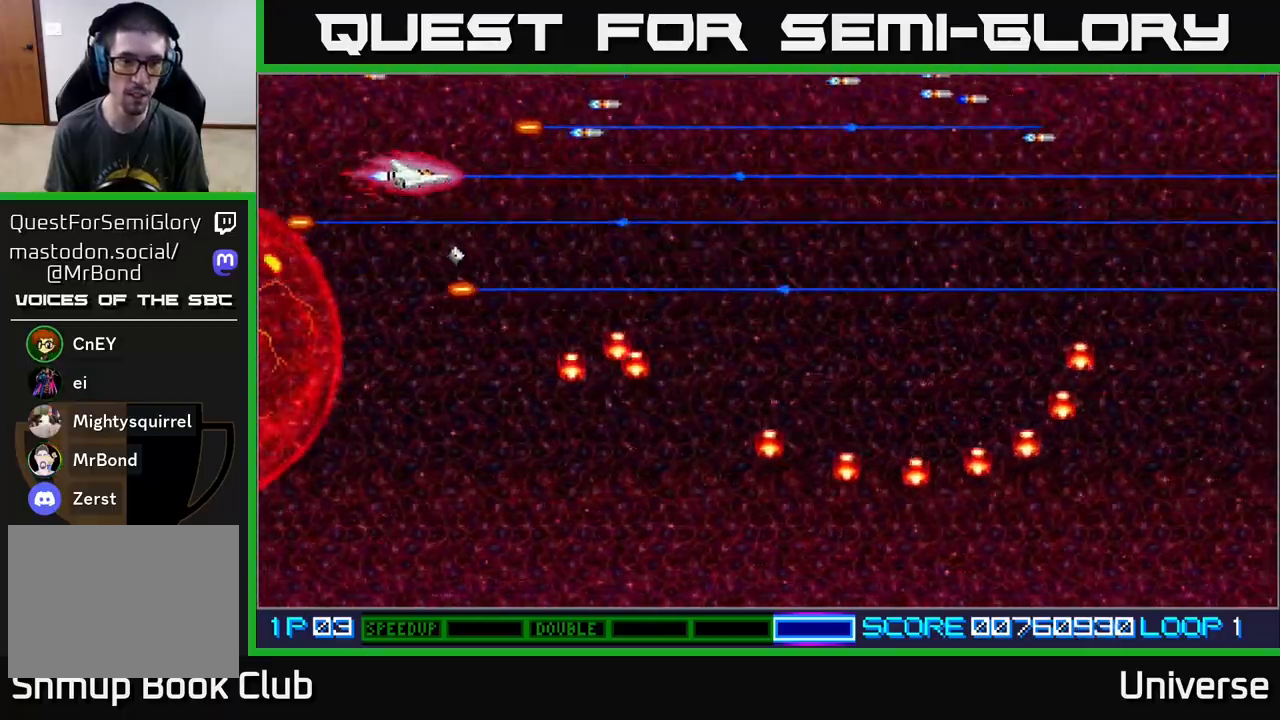
{"buttons": ["A", "DPAD_DOWN"], "events": [[117, "DPAD_LEFT", "down"], [117, "DPAD_UP", "down"], [300, "DPAD_UP", "up"], [450, "DPAD_DOWN", "down"], [467, "DPAD_LEFT", "up"]]}
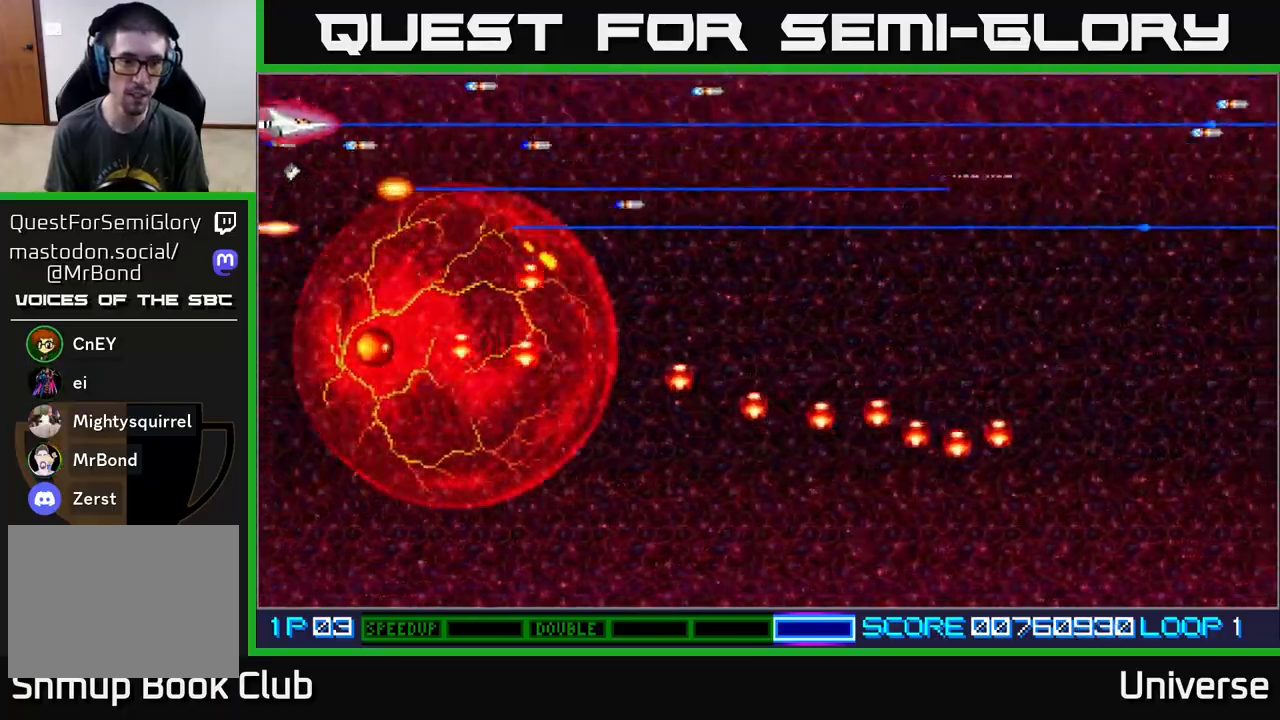
{"buttons": ["A", "DPAD_DOWN", "DPAD_LEFT"], "events": [[17, "DPAD_RIGHT", "down"], [33, "DPAD_DOWN", "up"], [117, "DPAD_DOWN", "down"], [183, "DPAD_RIGHT", "up"], [283, "DPAD_LEFT", "down"]]}
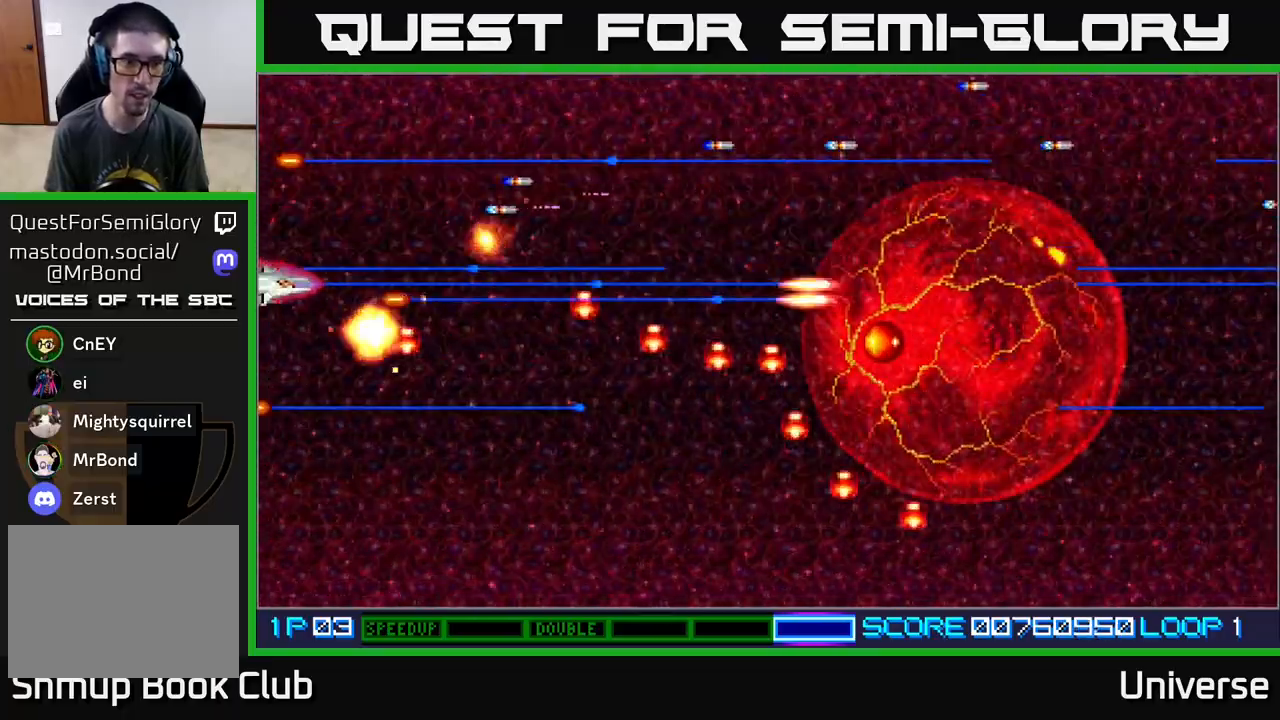
{"buttons": ["A", "DPAD_DOWN", "DPAD_RIGHT"]}
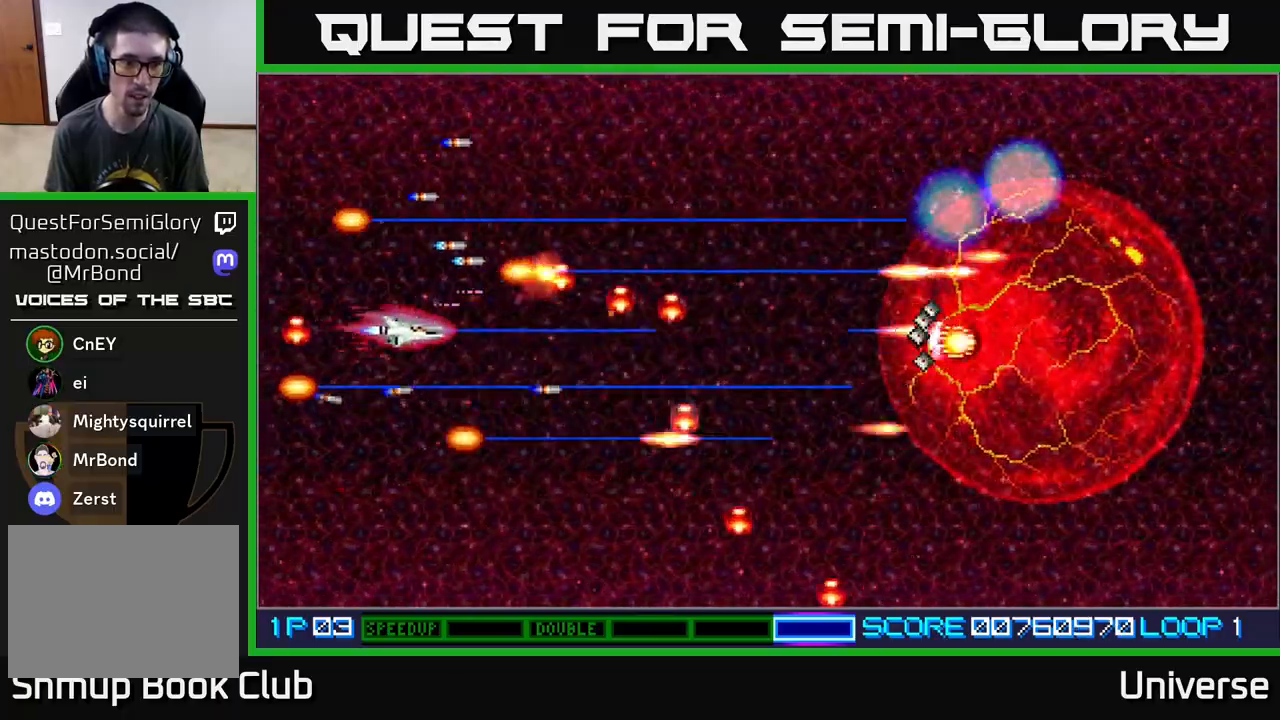
{"buttons": ["A", "DPAD_UP", "DPAD_LEFT"]}
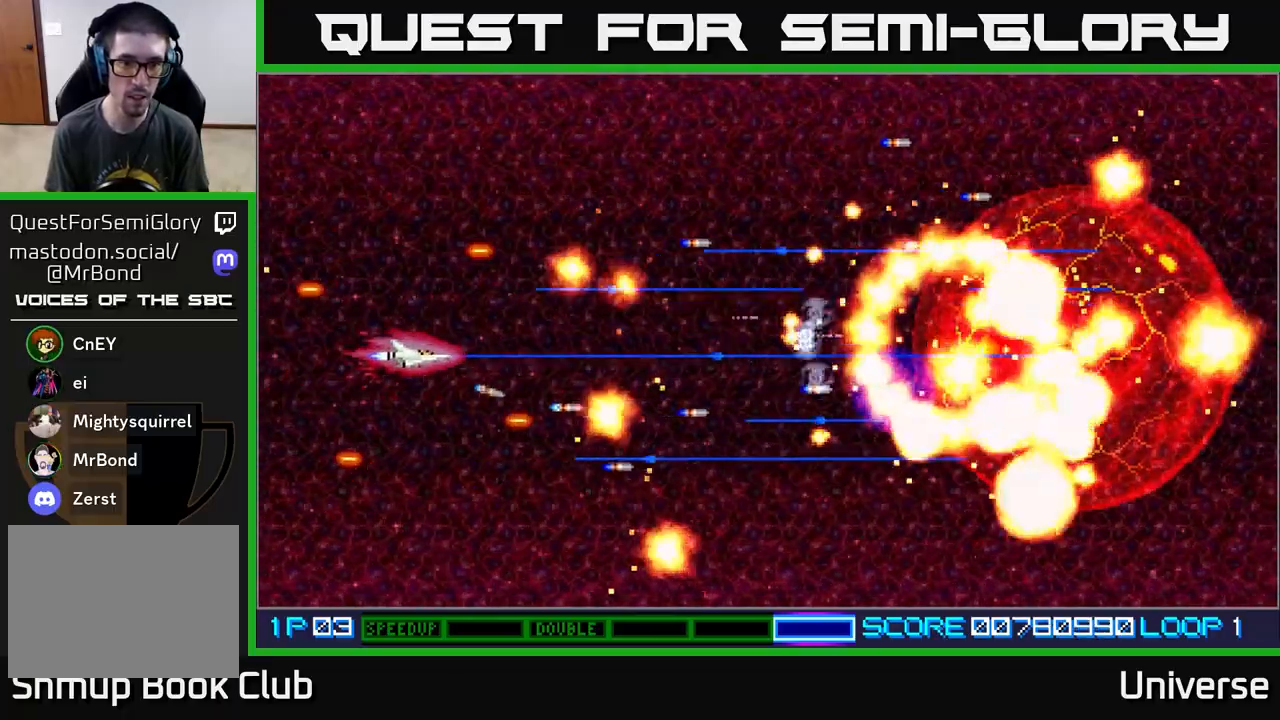
{"buttons": []}
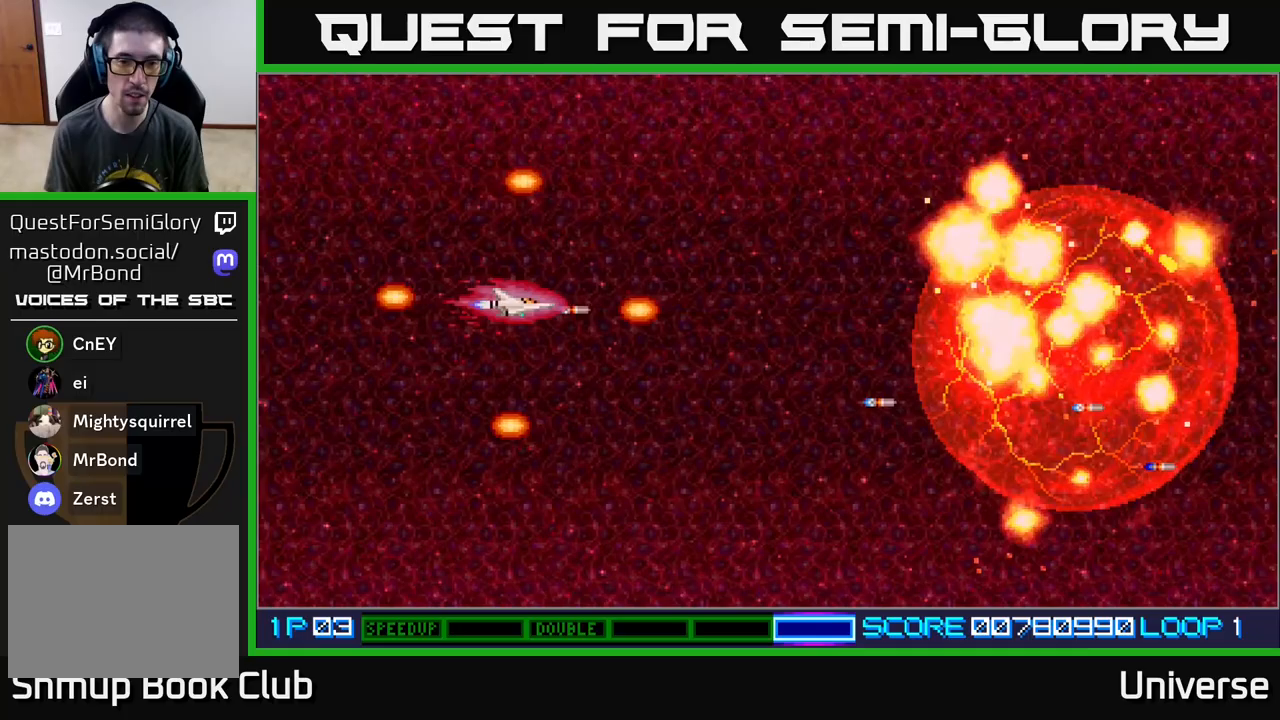
{"buttons": [], "events": [[17, "DPAD_UP", "down"], [33, "DPAD_UP", "up"]]}
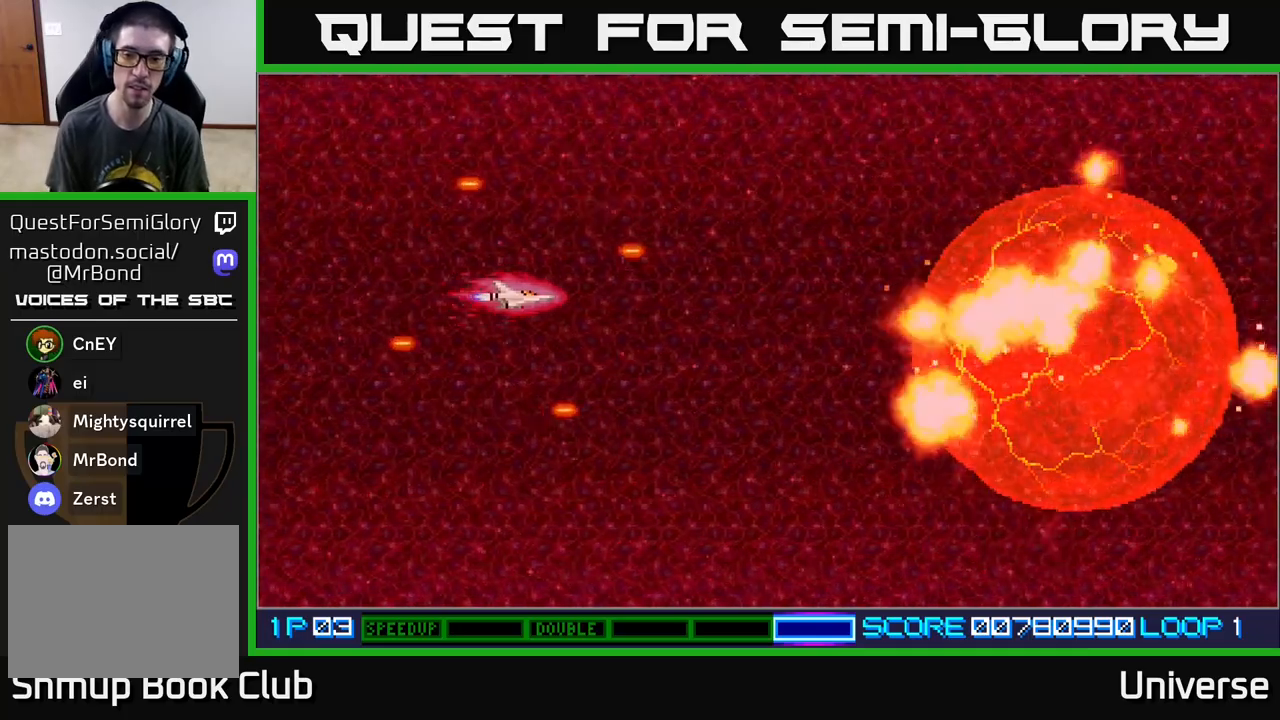
{"buttons": [], "events": []}
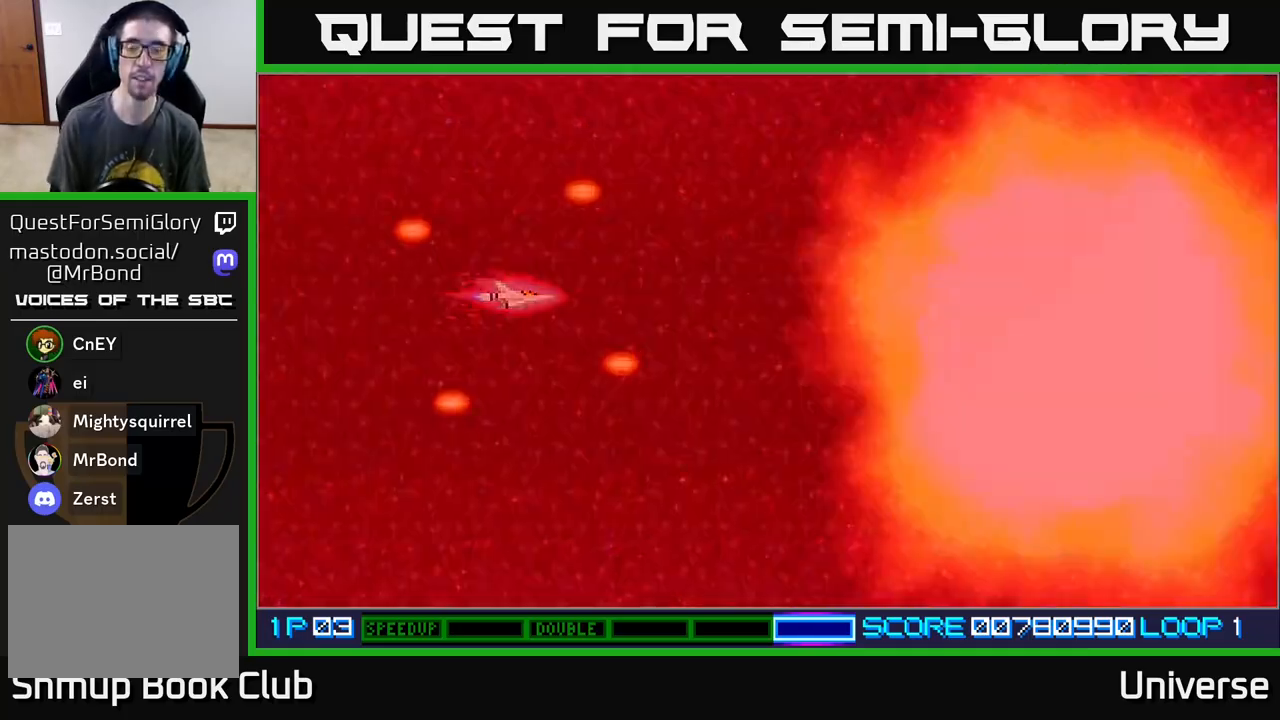
{"buttons": [], "events": []}
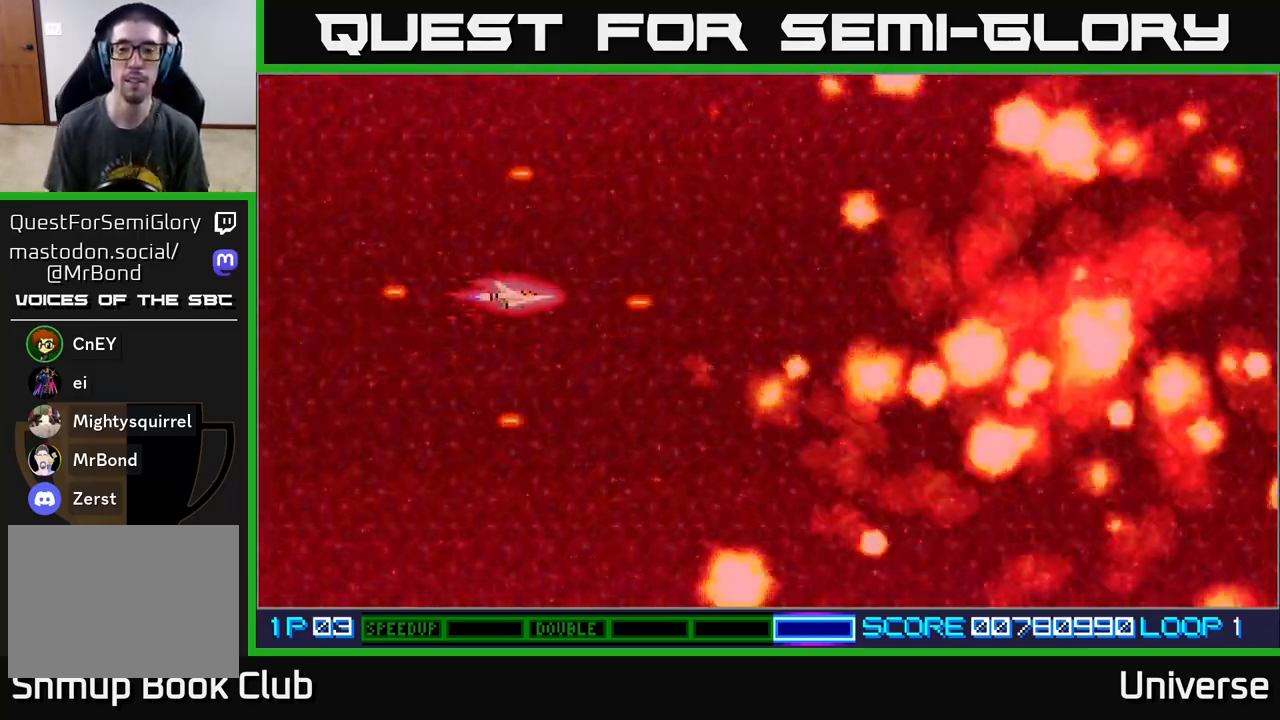
{"buttons": ["A"], "events": [[433, "A", "down"]]}
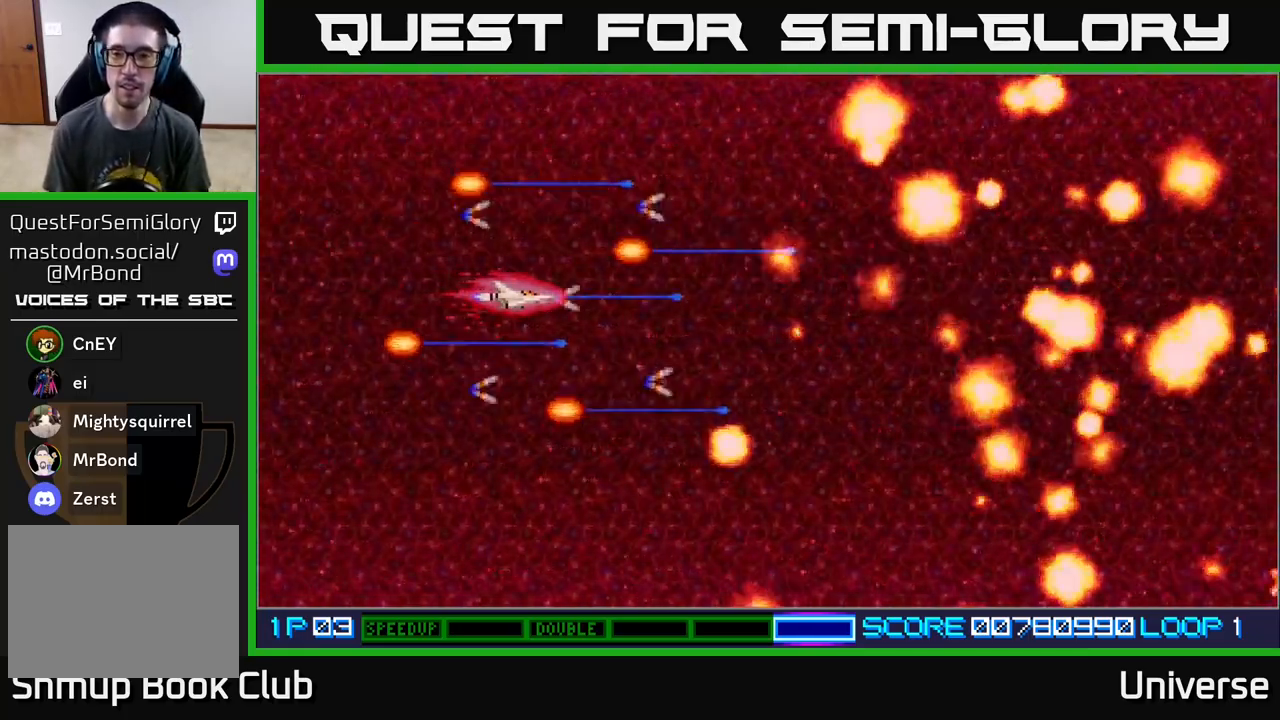
{"buttons": ["A"], "events": []}
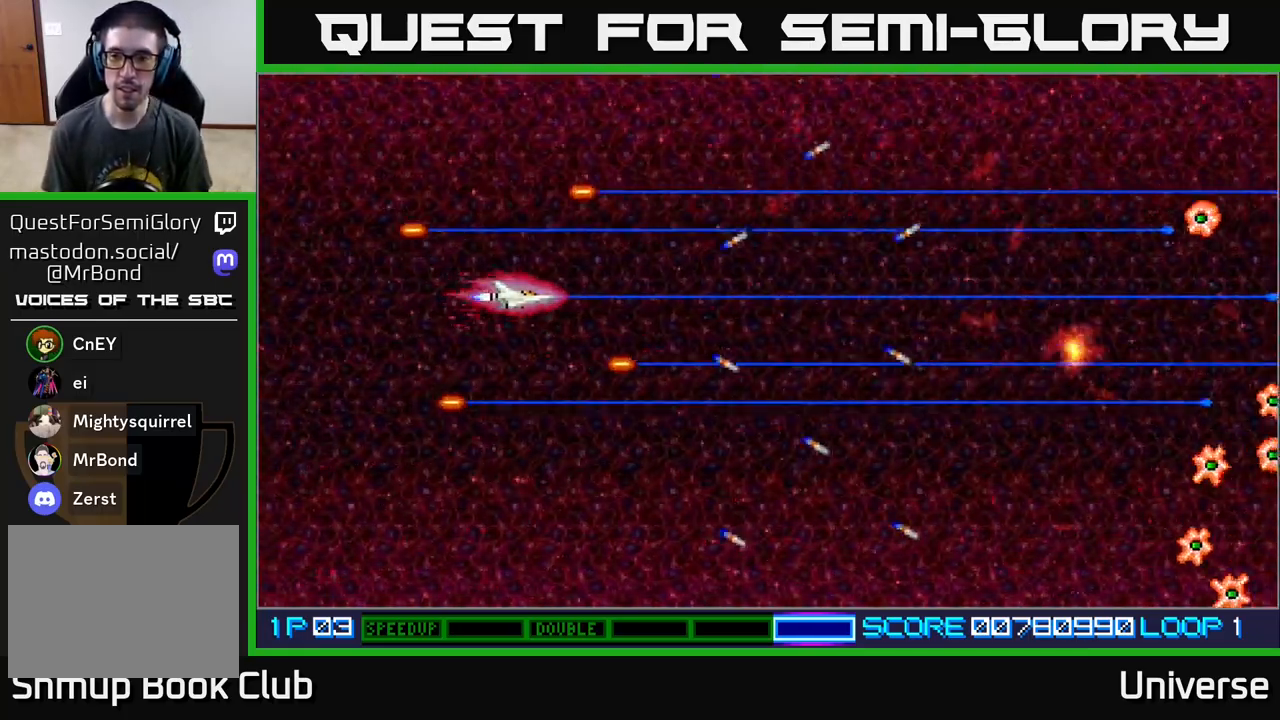
{"buttons": ["A", "DPAD_RIGHT"], "events": [[117, "DPAD_DOWN", "down"], [367, "DPAD_RIGHT", "down"], [500, "DPAD_DOWN", "up"]]}